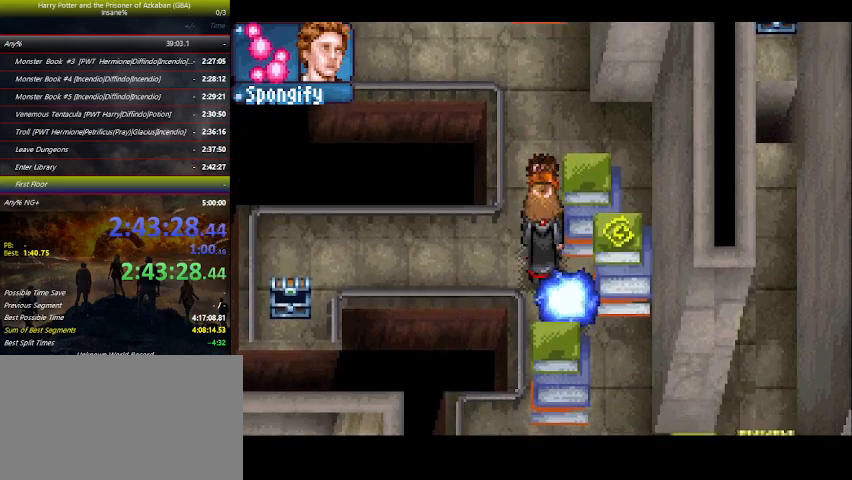
Gameplay with keyboard and mouse; each line is a JSON object with the keys held at the frame after it. "events" lists presses ("down") and releases ("up") of "a", "ctrl", "d", "down", "e", "escape", "f", "f1", "f4", "left", "q", "r", "return", "right", "s", "shift", "space", "tab", "up", "w" and "z" between this image and that frame as [ms after this image, input, new state], when the widget could be followed in between. No other keys are recorded. Mouse buttons are not recorded. Not read: mouse_move.
{"keys": [], "events": [[100, "up", "up"]]}
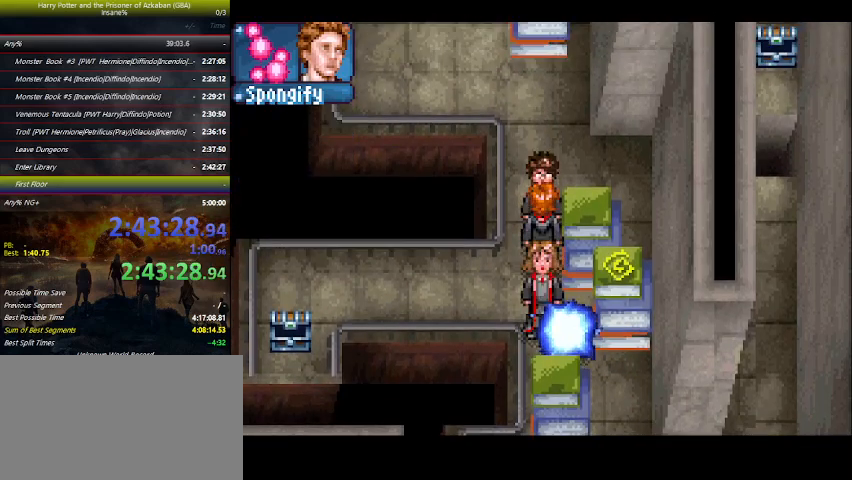
{"keys": [], "events": [[66, "left", "down"], [166, "left", "up"], [400, "right", "down"], [500, "right", "up"]]}
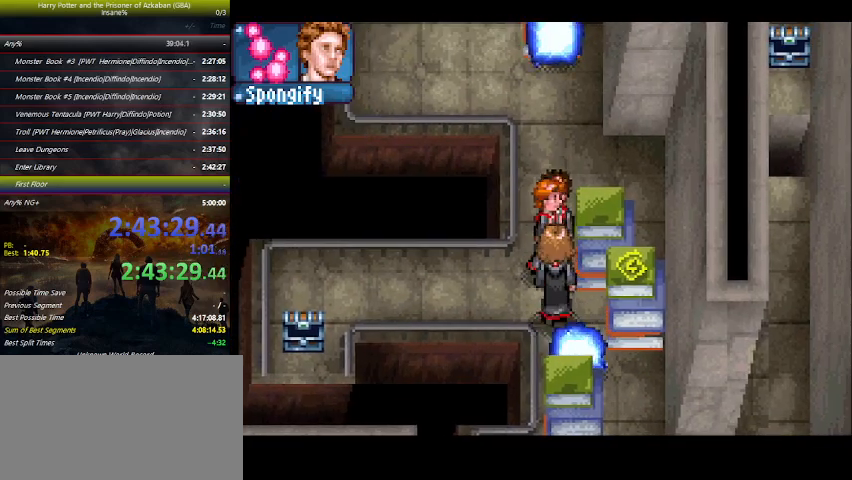
{"keys": [], "events": [[133, "down", "down"], [233, "down", "up"]]}
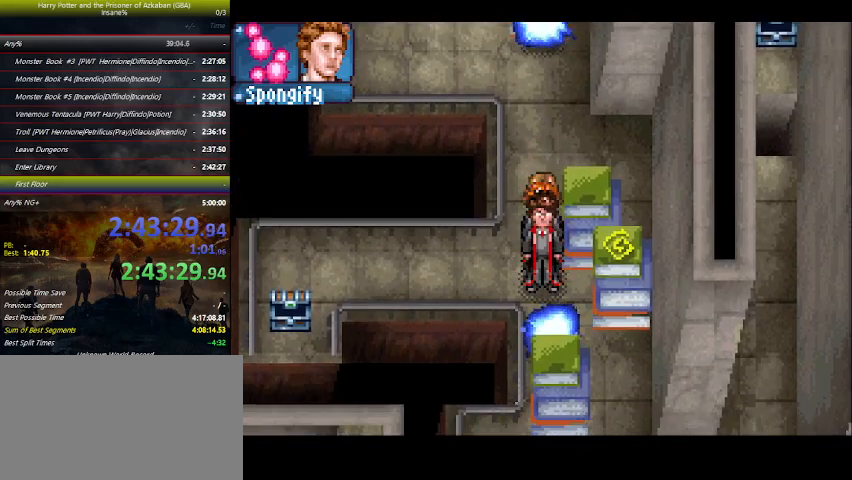
{"keys": ["right"], "events": [[166, "right", "down"]]}
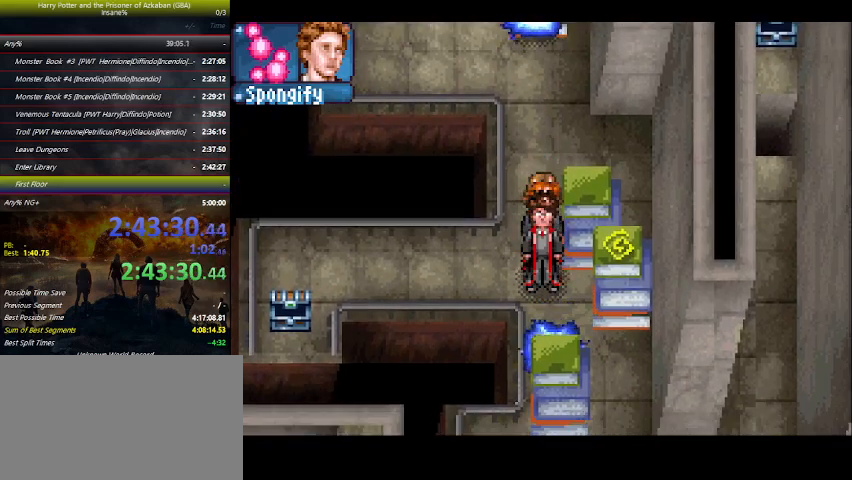
{"keys": ["down", "right"], "events": [[66, "down", "down"], [66, "right", "up"], [266, "down", "up"], [266, "right", "down"], [466, "down", "down"]]}
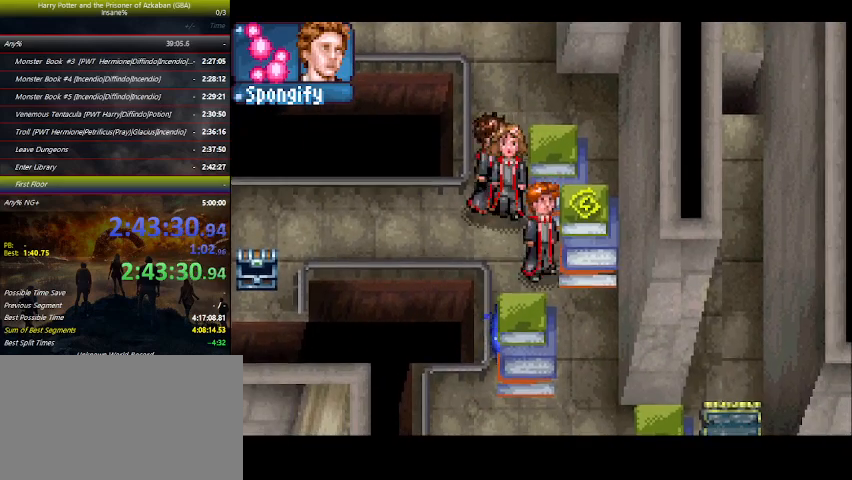
{"keys": ["down", "right"], "events": [[66, "right", "up"], [200, "right", "down"], [233, "down", "up"], [466, "down", "down"]]}
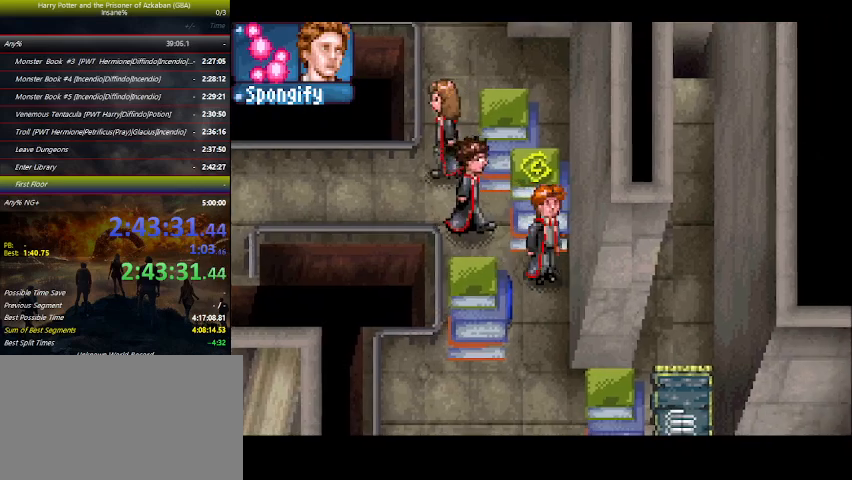
{"keys": ["down"], "events": [[66, "right", "up"]]}
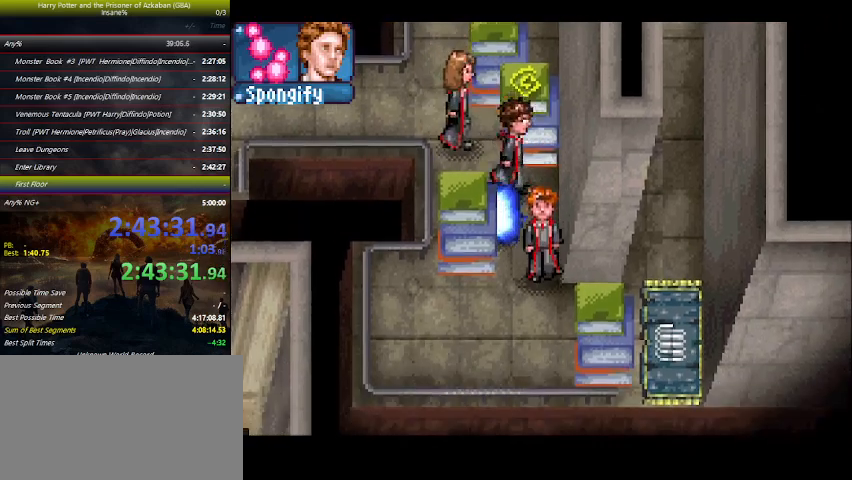
{"keys": ["right"], "events": [[133, "right", "down"], [233, "down", "up"]]}
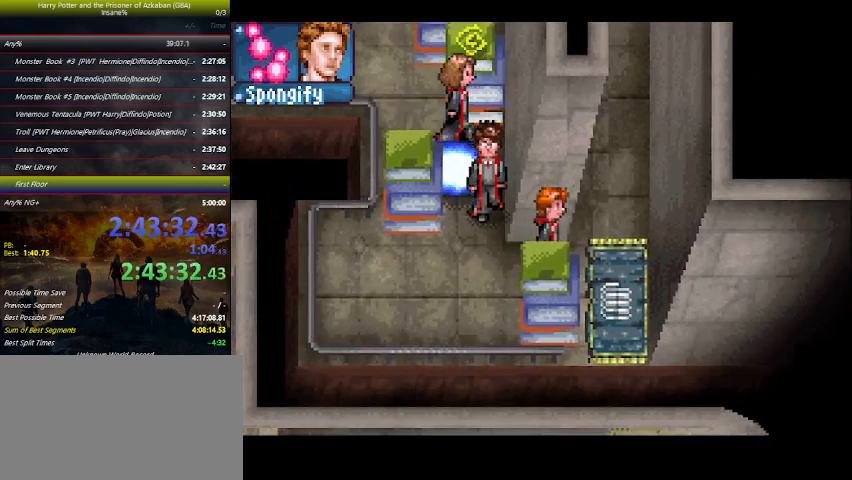
{"keys": ["right"], "events": [[66, "z", "down"], [100, "z", "up"], [200, "z", "down"], [266, "z", "up"]]}
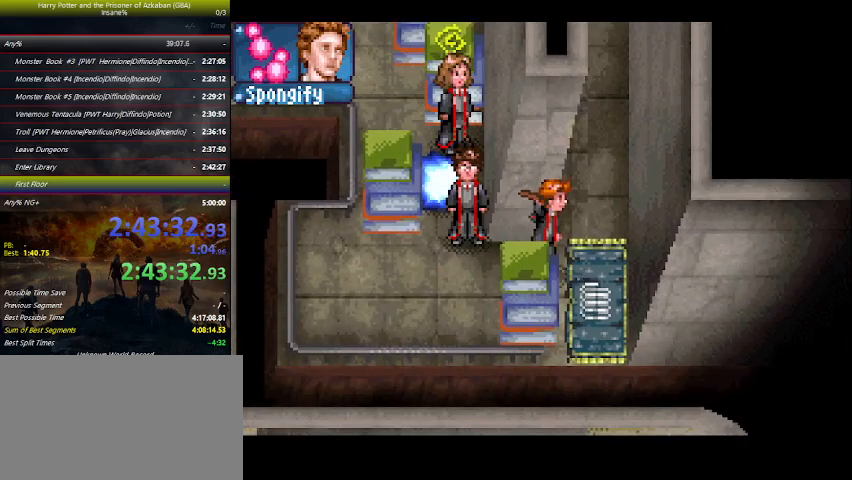
{"keys": ["right"], "events": []}
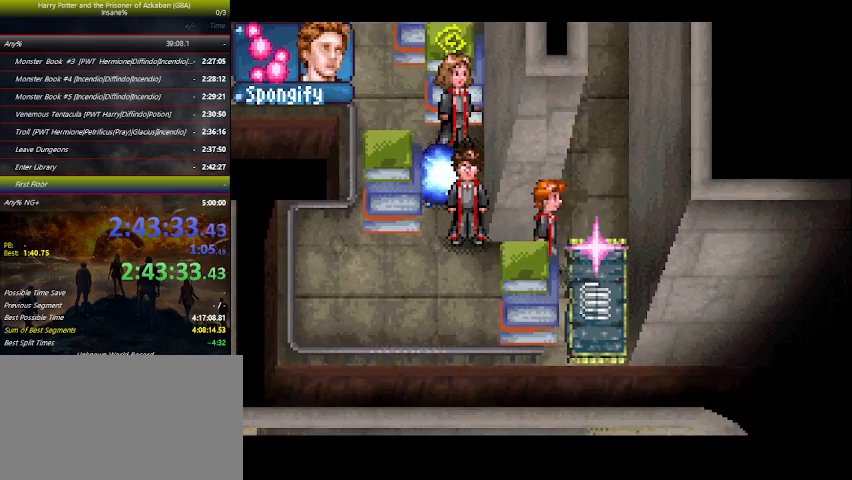
{"keys": ["down"], "events": [[233, "down", "down"], [233, "right", "up"]]}
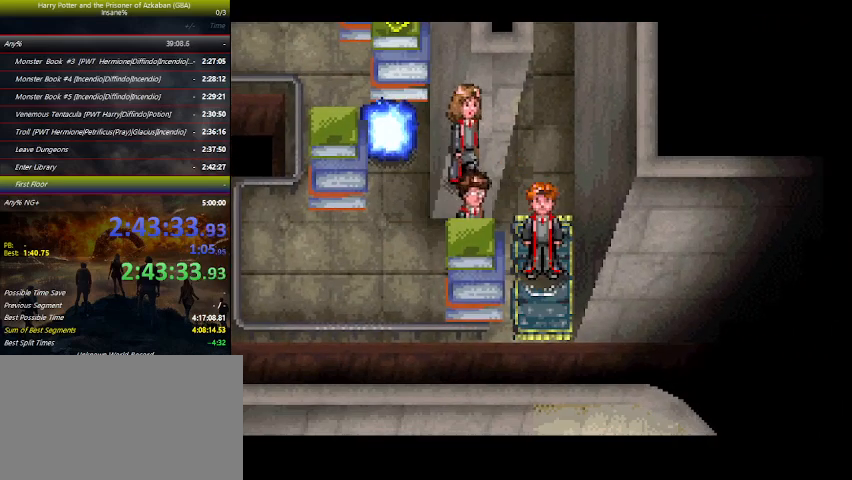
{"keys": ["down"], "events": []}
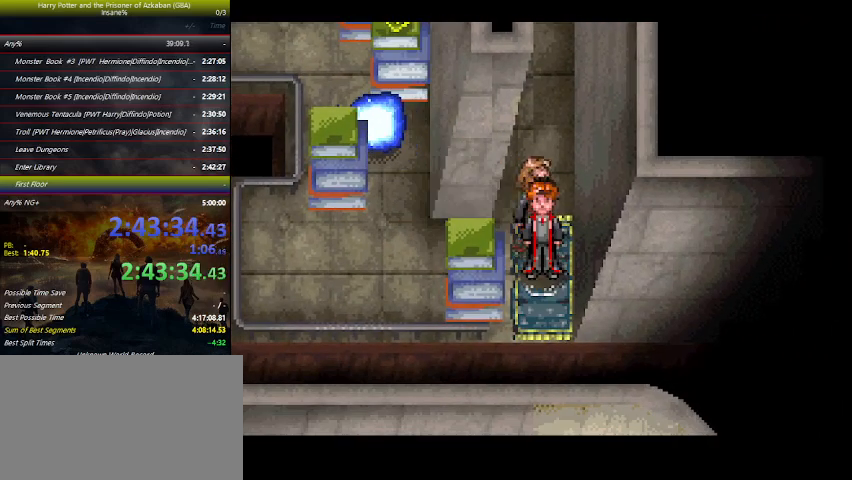
{"keys": ["down"], "events": []}
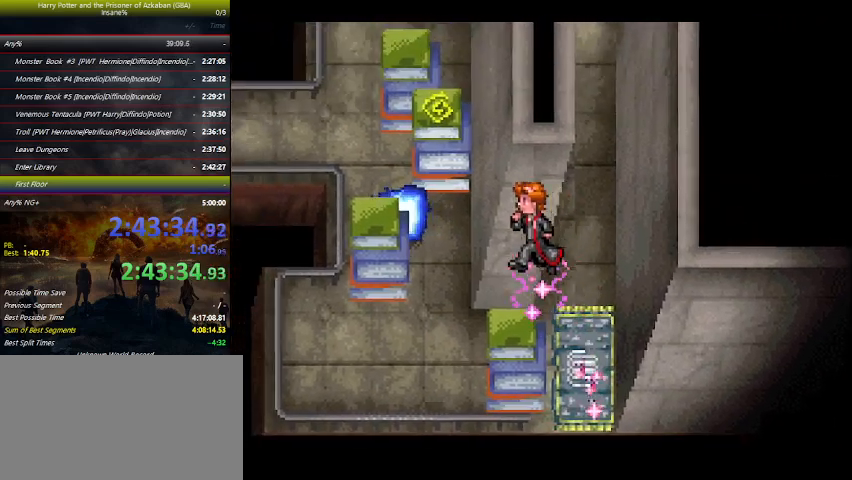
{"keys": ["down"], "events": []}
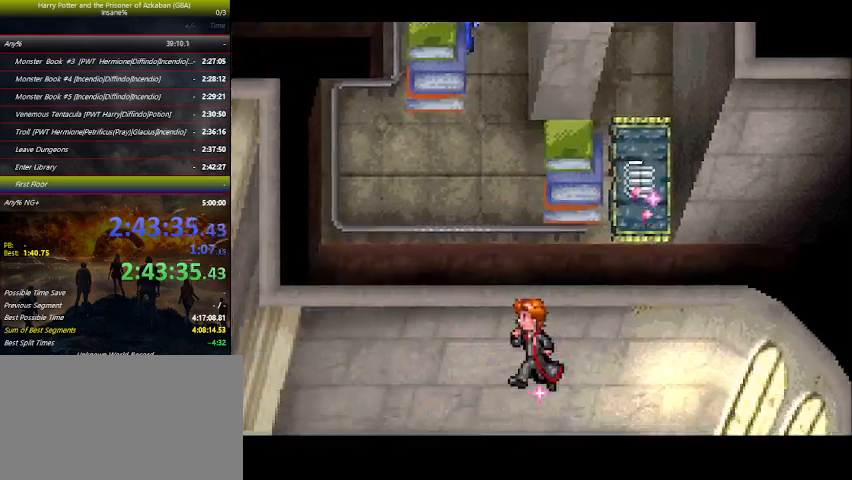
{"keys": ["down"], "events": []}
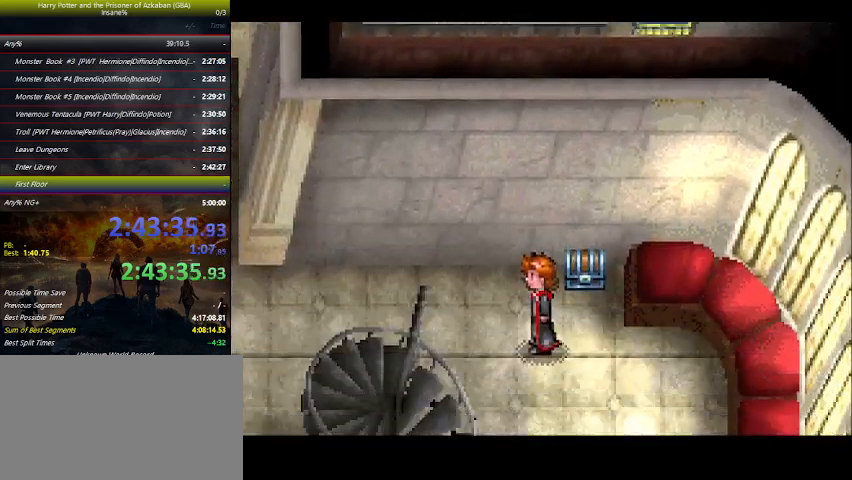
{"keys": ["down"], "events": []}
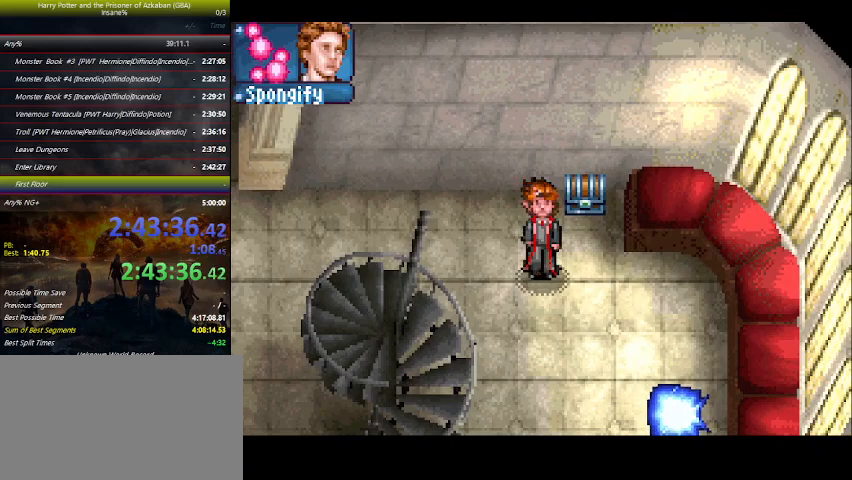
{"keys": ["down"], "events": []}
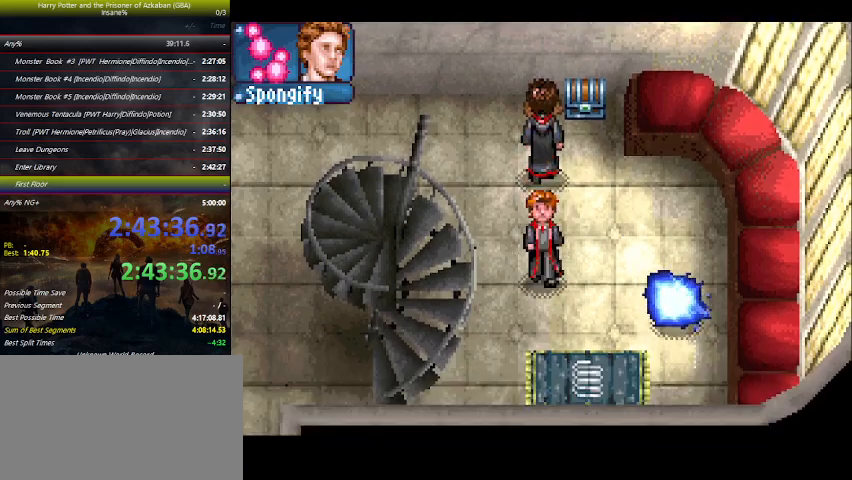
{"keys": ["down", "right"], "events": [[333, "right", "down"], [366, "z", "down"], [466, "z", "up"]]}
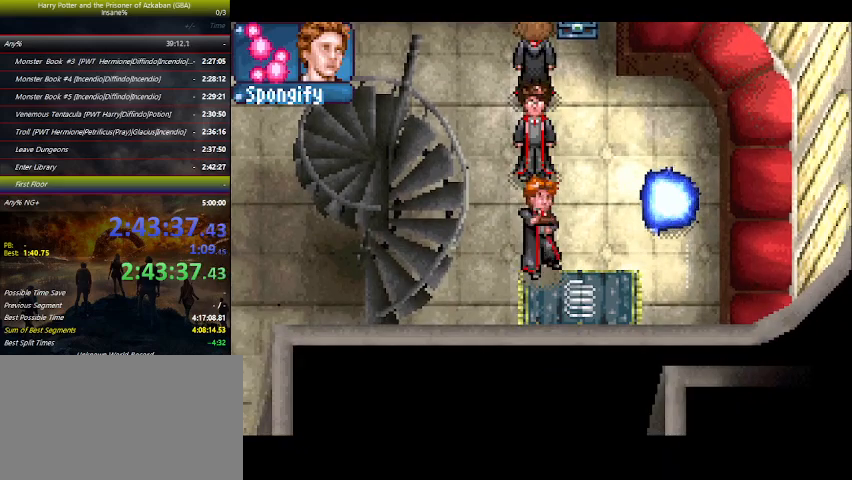
{"keys": ["down", "right"], "events": [[200, "right", "up"], [500, "right", "down"]]}
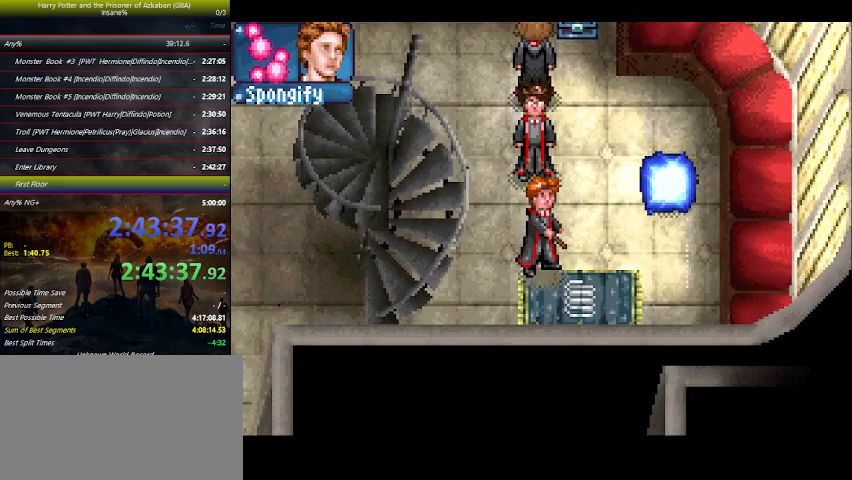
{"keys": ["down"], "events": [[433, "right", "up"]]}
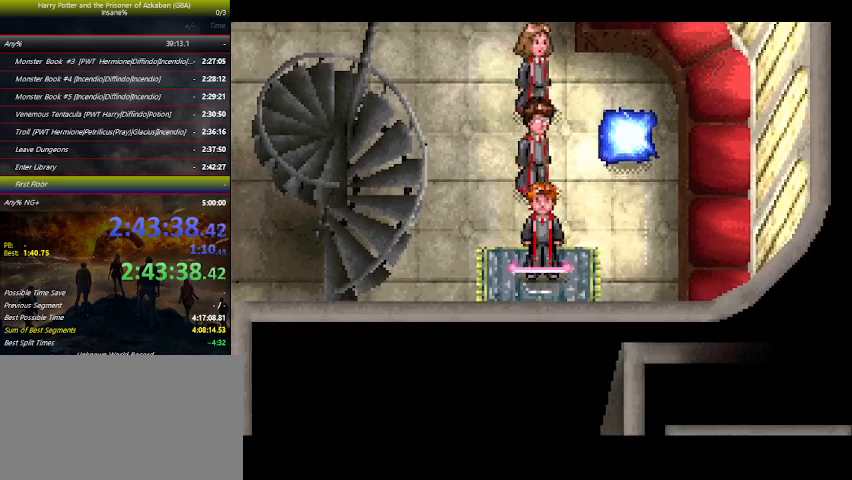
{"keys": ["down"], "events": []}
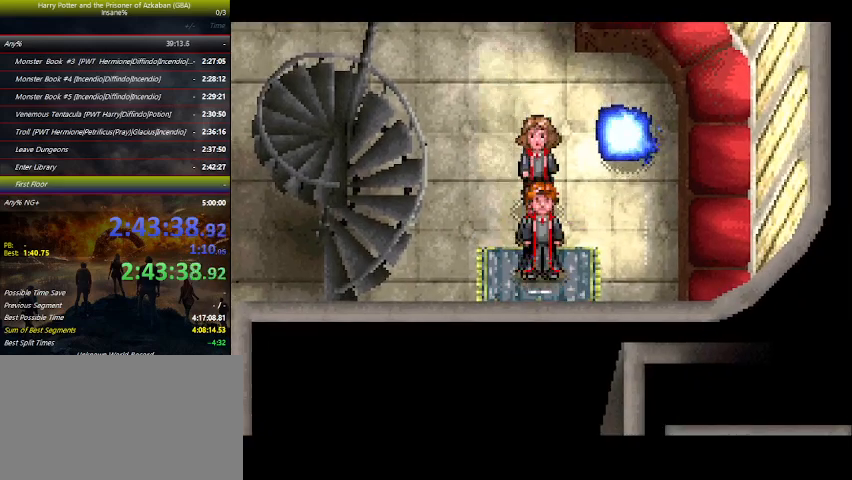
{"keys": ["down"], "events": []}
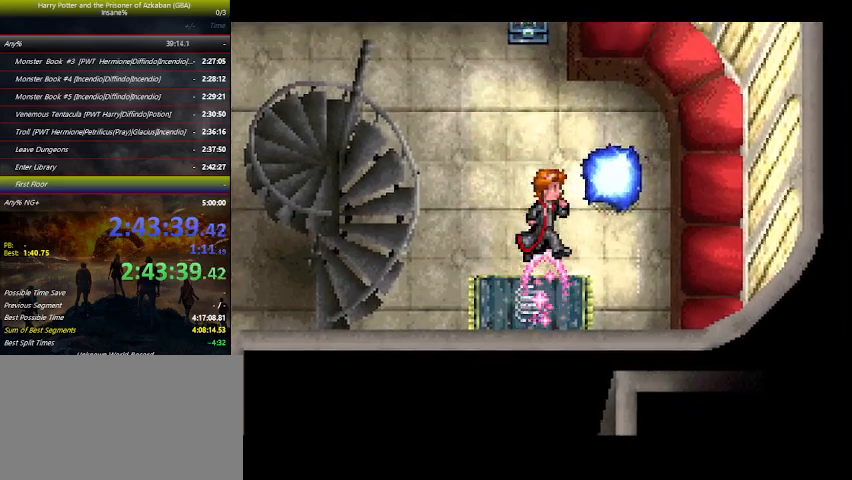
{"keys": ["down"], "events": []}
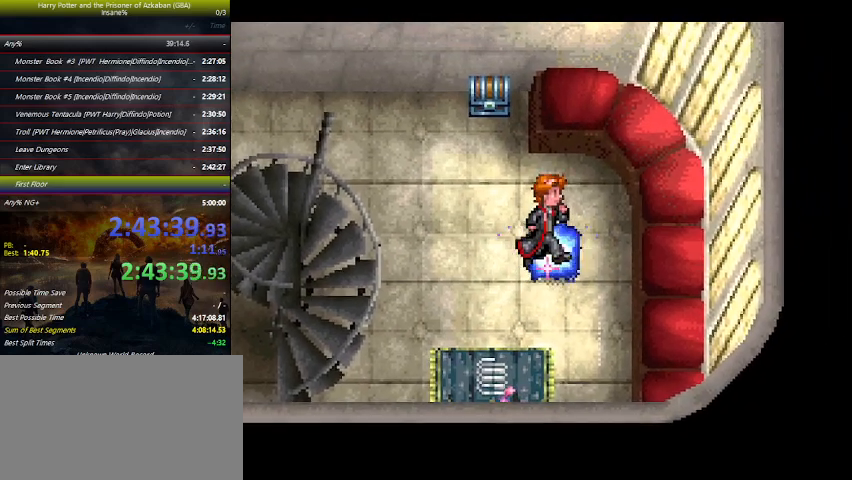
{"keys": ["down"], "events": []}
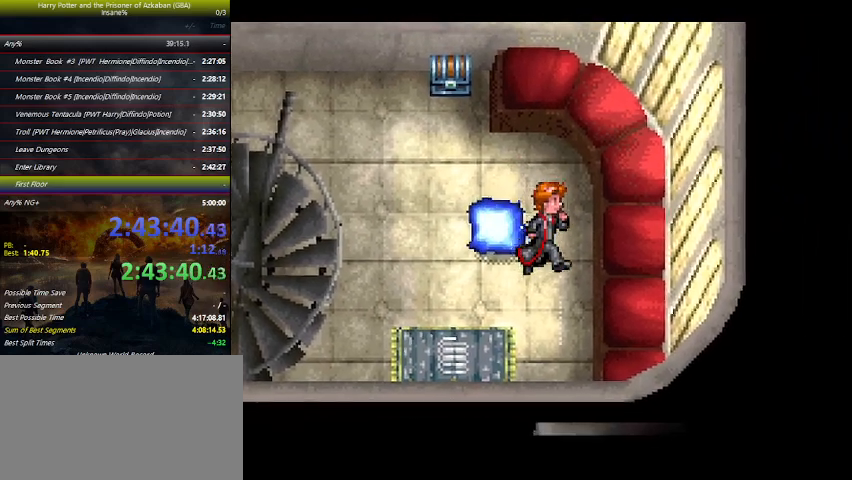
{"keys": ["down"], "events": []}
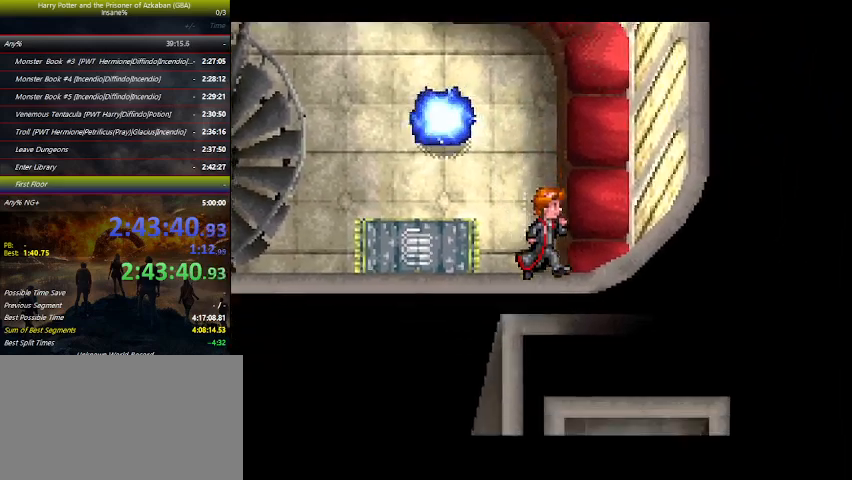
{"keys": ["down"], "events": []}
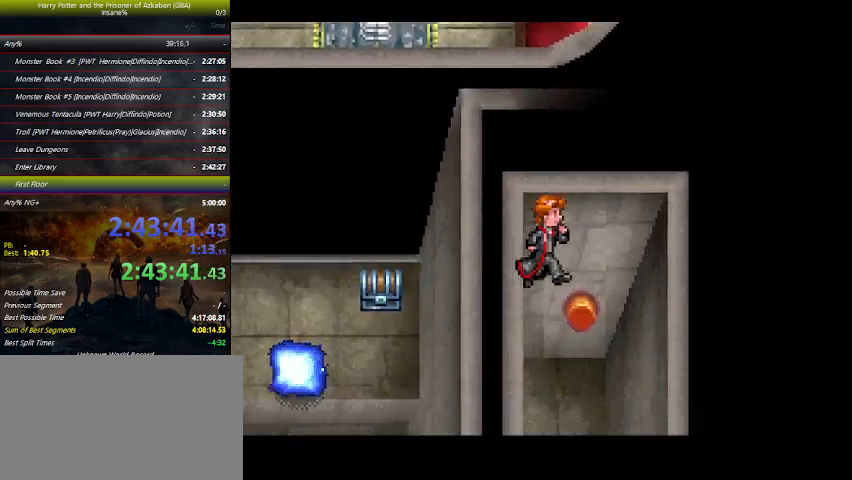
{"keys": ["down"], "events": []}
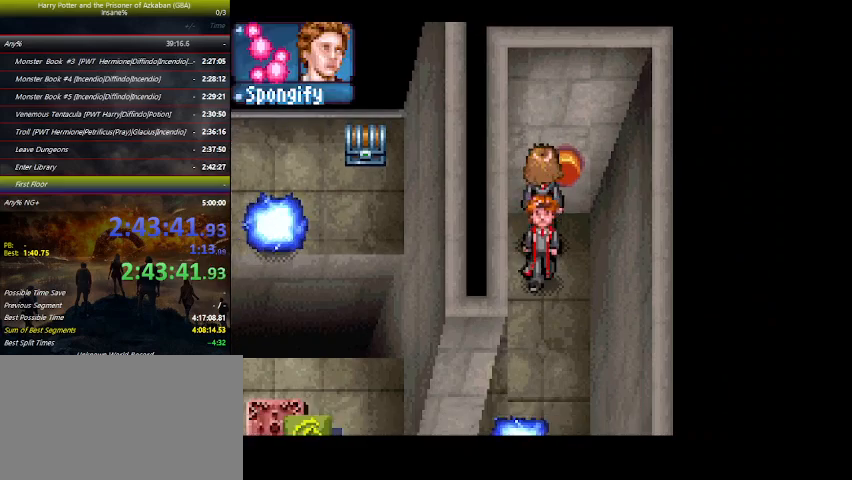
{"keys": ["down"], "events": [[66, "e", "down"], [100, "e", "up"]]}
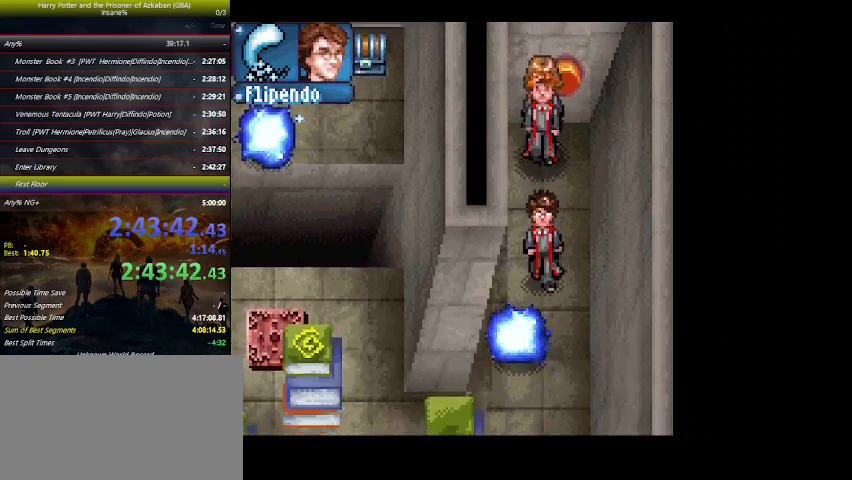
{"keys": ["down"], "events": [[100, "right", "down"], [133, "down", "up"], [333, "down", "down"], [466, "right", "up"]]}
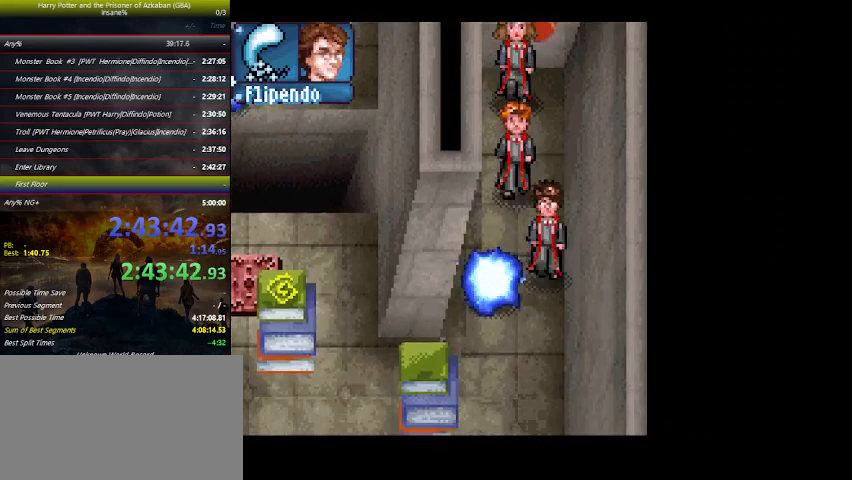
{"keys": ["left"], "events": [[466, "down", "up"], [466, "left", "down"]]}